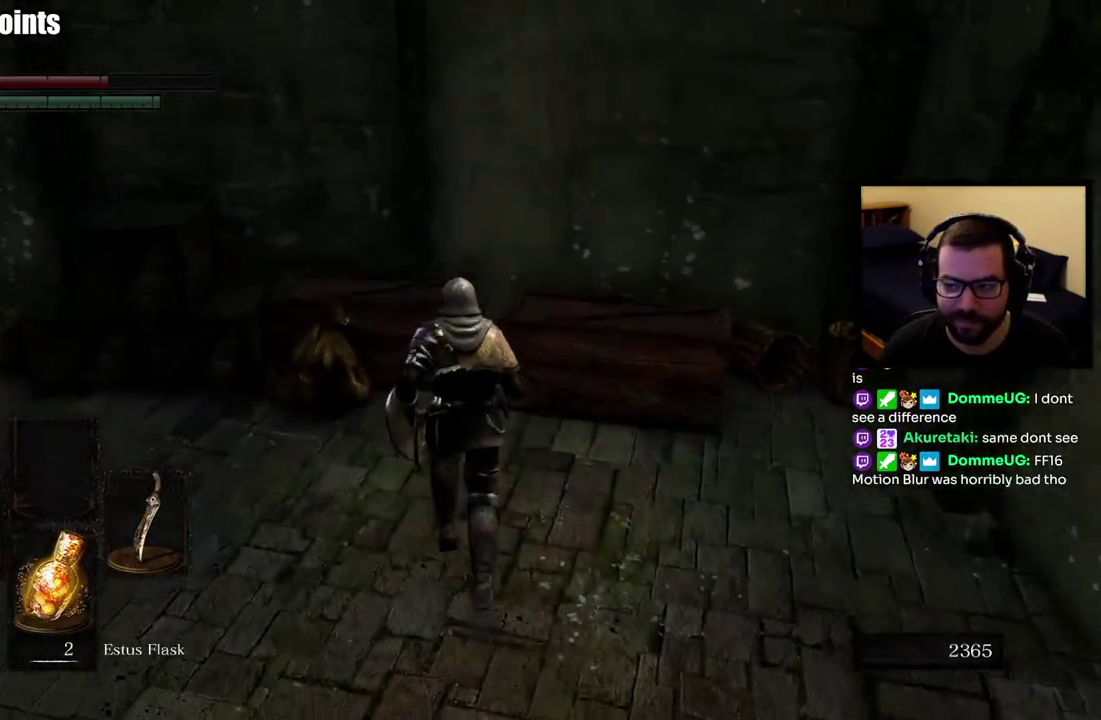
Gameplay with a controller (PlayStation layout); each line is a JSON object with the inputs held at the frame after it. "events" lists button and stick changes between this image and that frame as [ms after this image, input, new state], when the widget could be followed in between. This overlay highlights the sticks when they move; stick clicks (L3 R3) are not distinguishable.
{"buttons": ["R1"], "left_stick": "center", "right_stick": "center", "events": [[500, "R1", "down"]]}
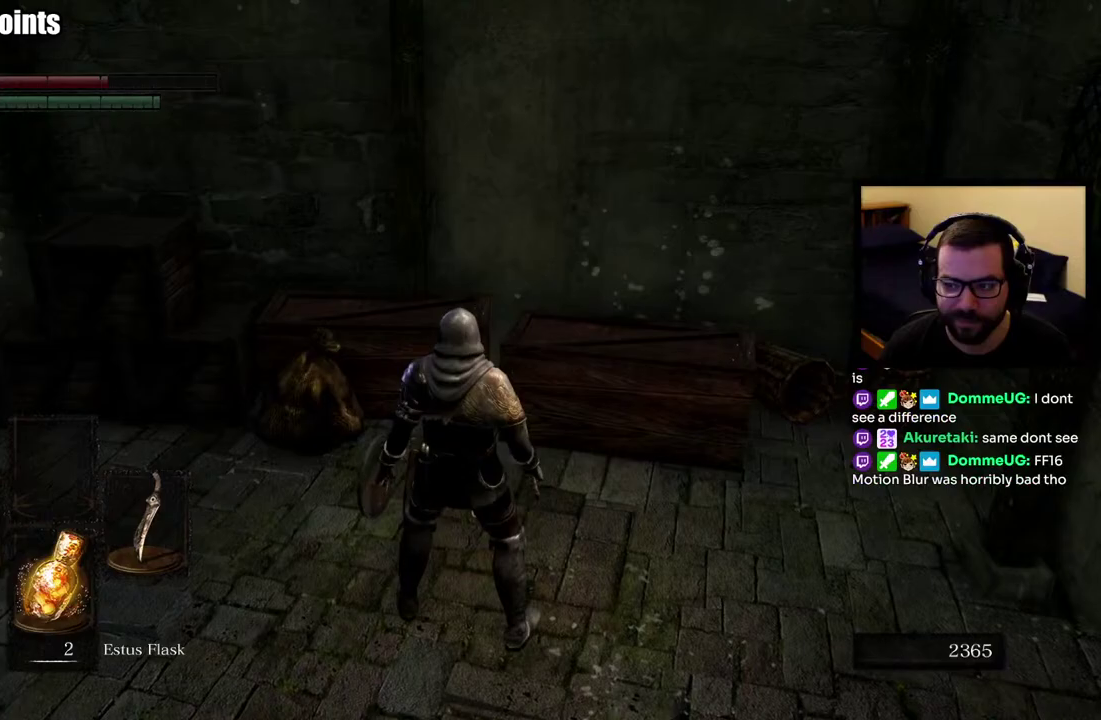
{"buttons": [], "left_stick": "center", "right_stick": "center", "events": [[100, "R1", "up"], [167, "R1", "down"], [333, "R1", "up"]]}
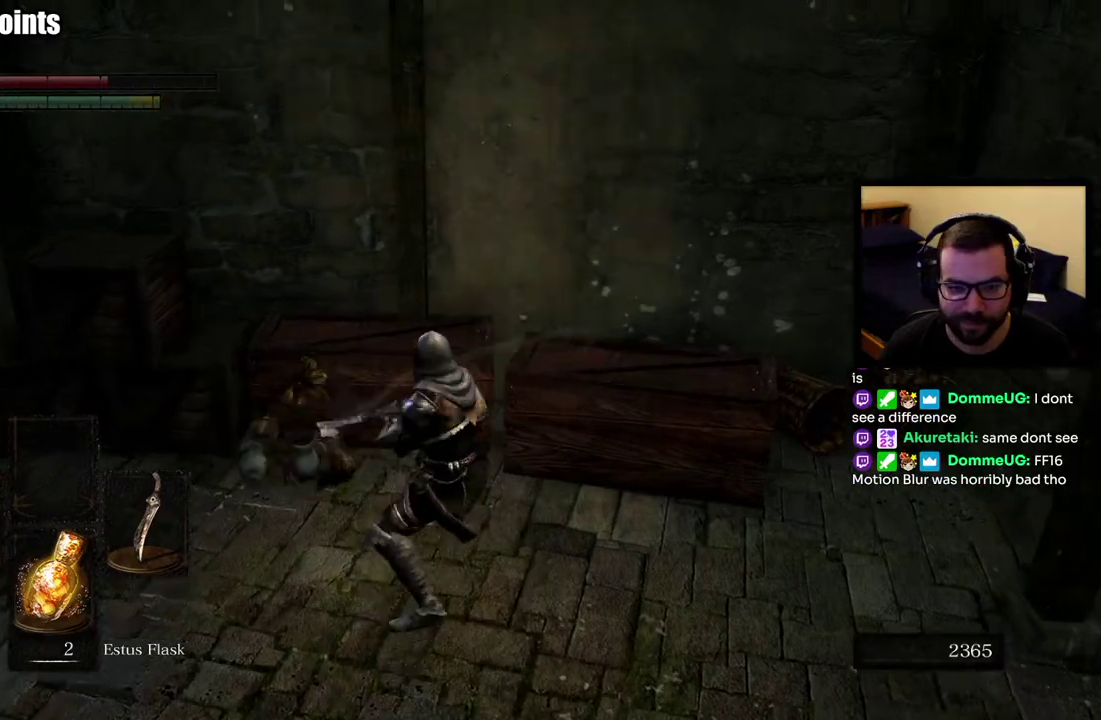
{"buttons": [], "left_stick": "center", "right_stick": "center", "events": [[350, "R1", "down"], [467, "R1", "up"]]}
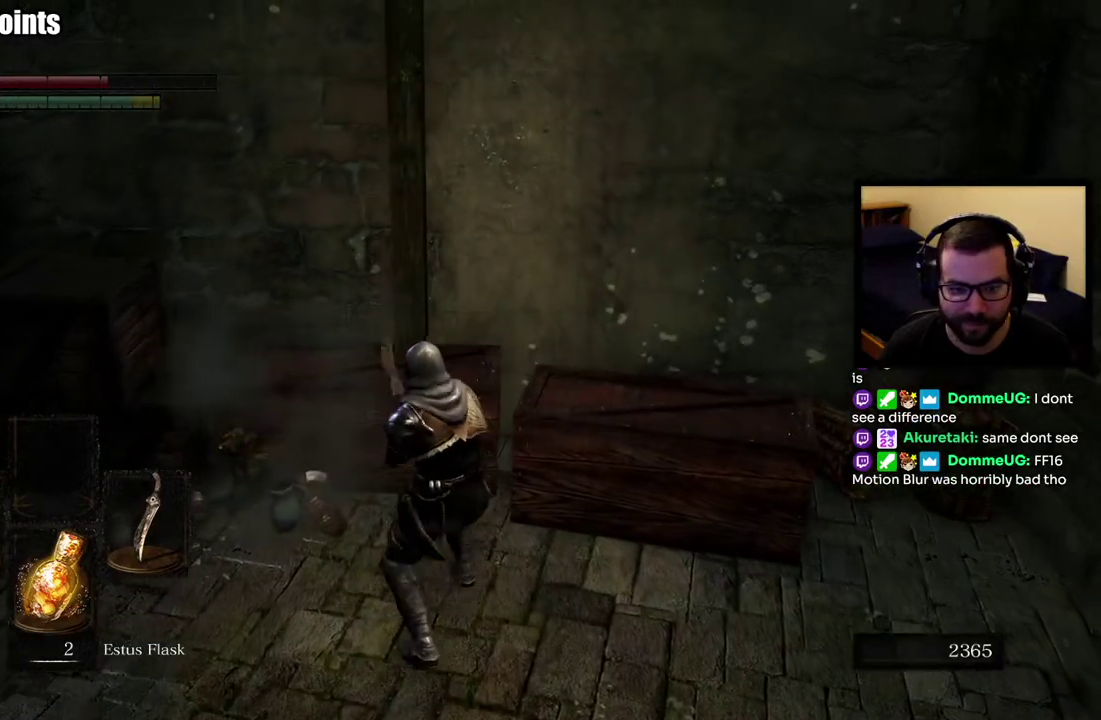
{"buttons": [], "left_stick": "down-right", "right_stick": "center", "events": [[17, "R1", "down"], [183, "R1", "up"], [483, "left_stick", "down-right"]]}
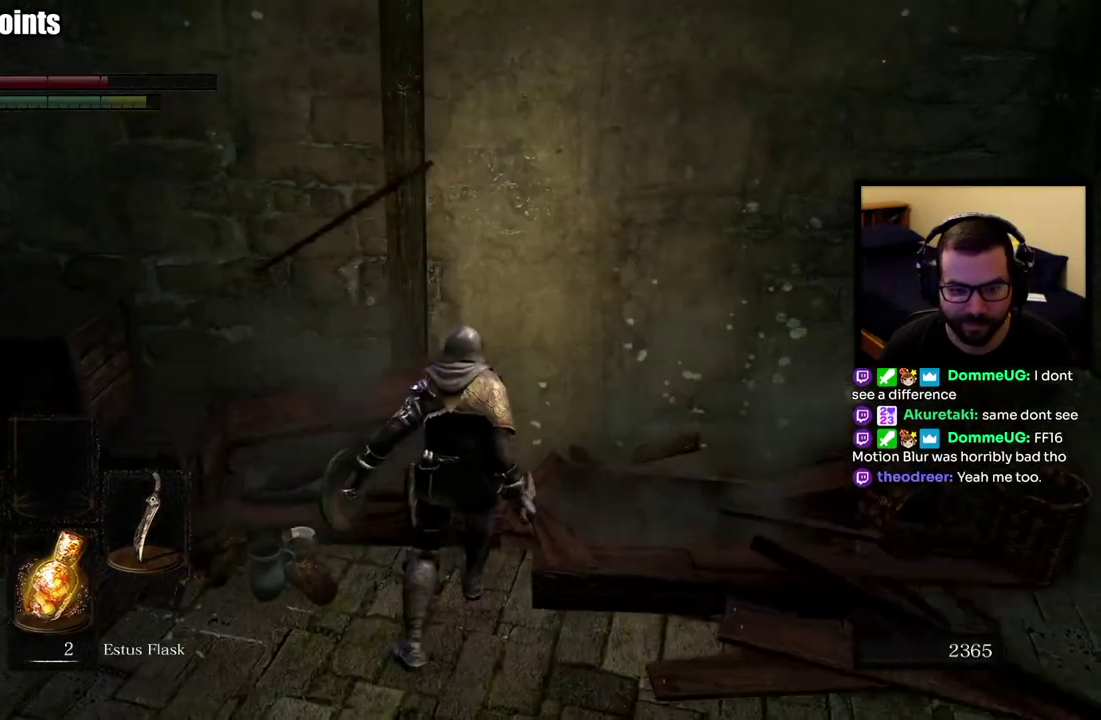
{"buttons": [], "left_stick": "center", "right_stick": "left", "events": [[17, "R1", "down"], [167, "R1", "up"], [200, "left_stick", "right"], [333, "left_stick", "center"], [500, "right_stick", "left"]]}
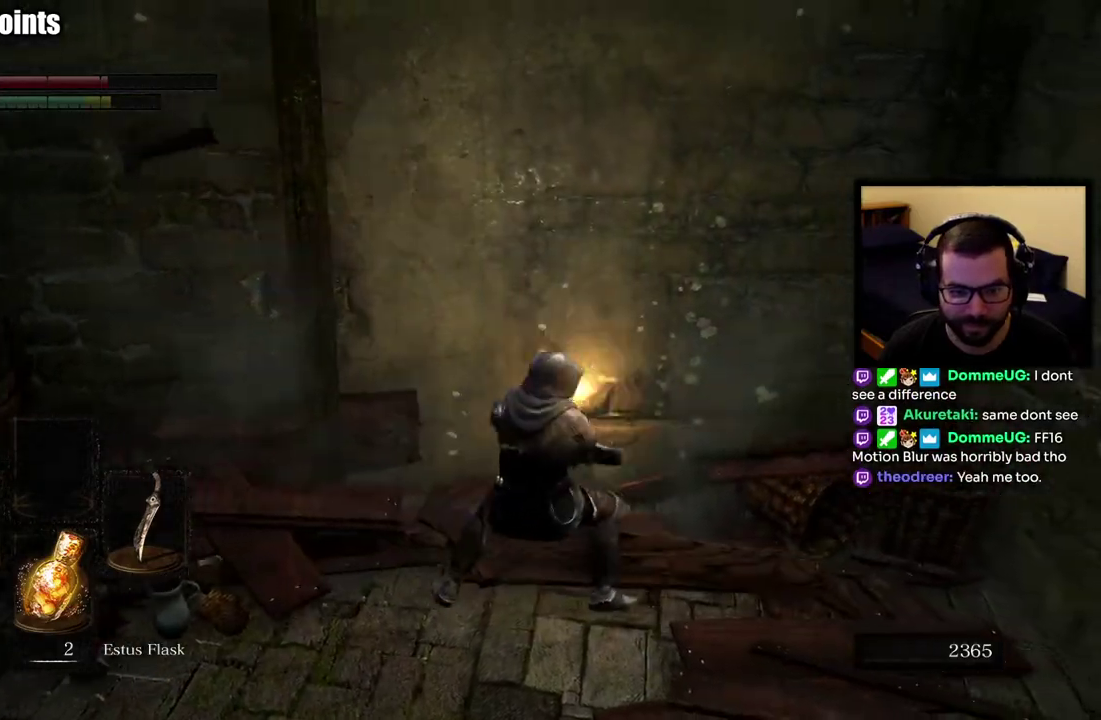
{"buttons": [], "left_stick": "up-left", "right_stick": "center", "events": [[217, "right_stick", "center"], [267, "left_stick", "left"], [367, "left_stick", "up-left"]]}
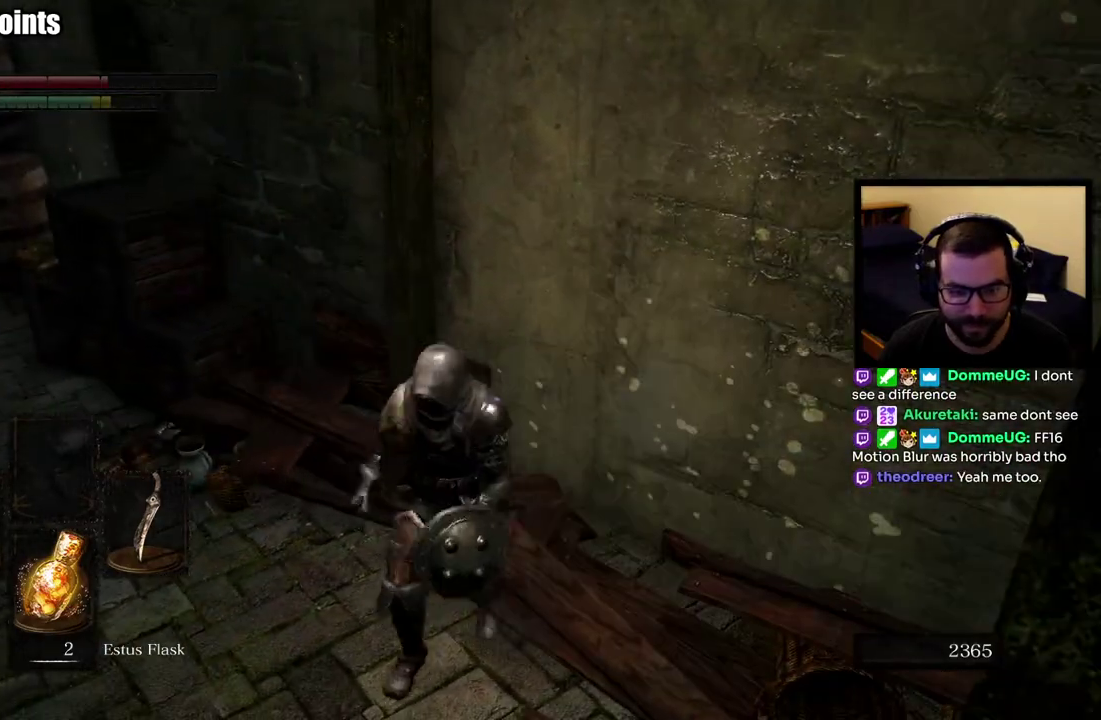
{"buttons": [], "left_stick": "up-left", "right_stick": "center", "events": [[167, "right_stick", "left"], [317, "left_stick", "down-right"], [333, "right_stick", "center"], [467, "left_stick", "up-left"]]}
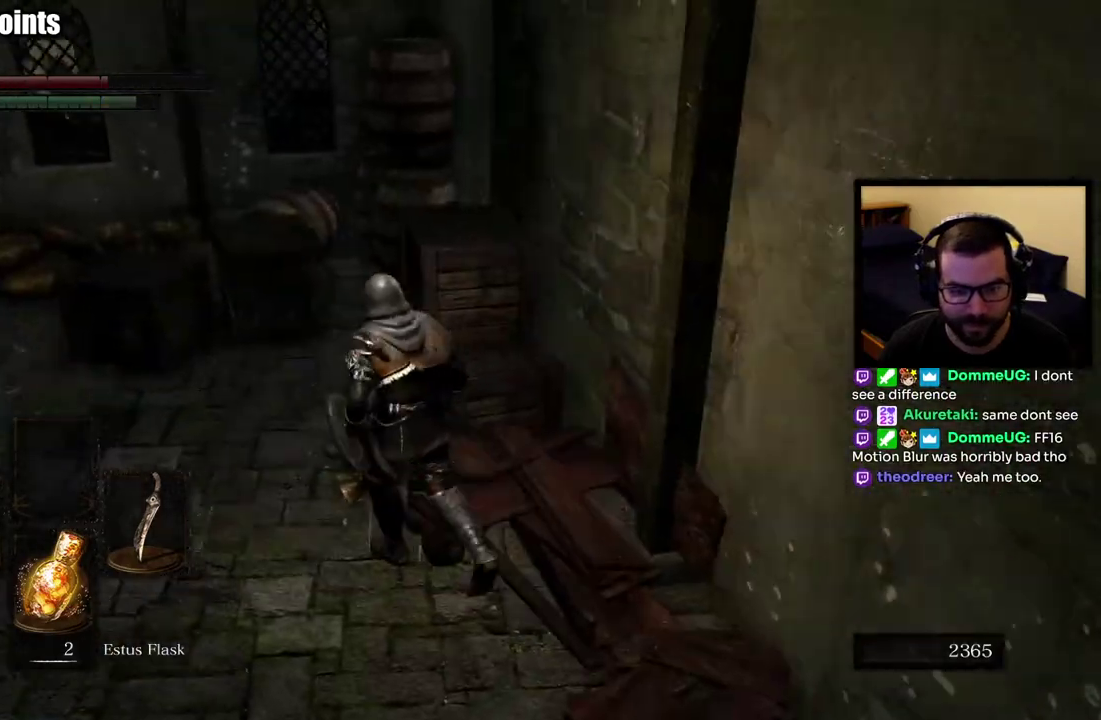
{"buttons": [], "left_stick": "up", "right_stick": "center", "events": [[83, "left_stick", "up"], [233, "CIRCLE", "down"], [333, "CIRCLE", "up"], [383, "CIRCLE", "down"], [483, "CIRCLE", "up"]]}
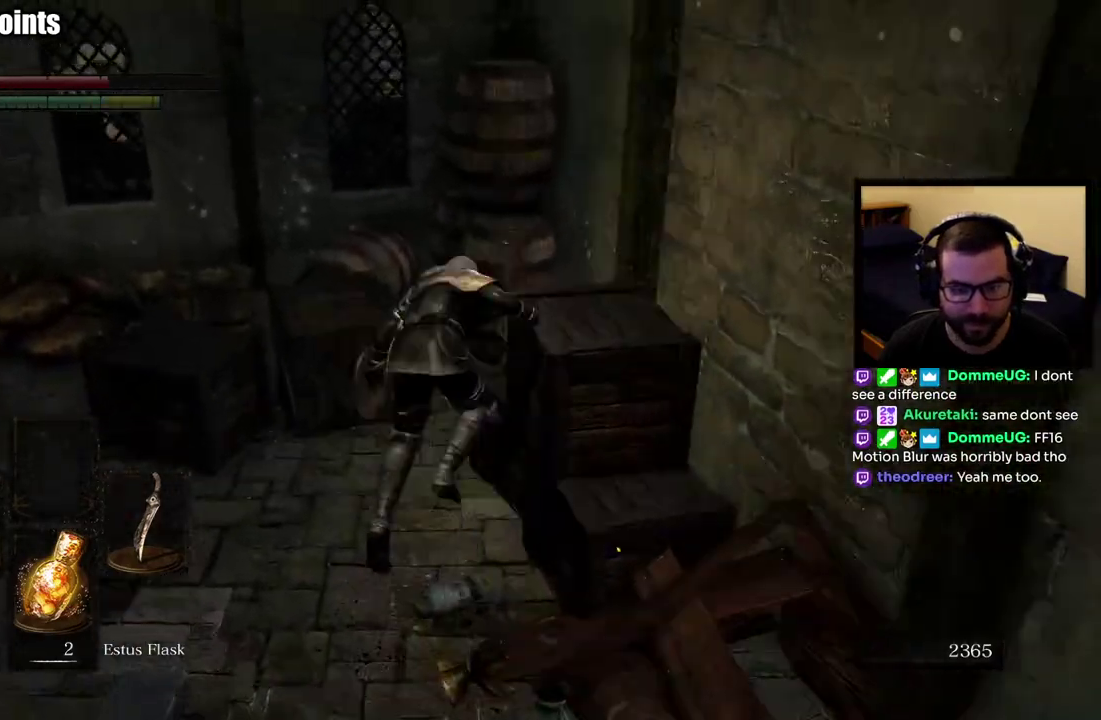
{"buttons": [], "left_stick": "up-left", "right_stick": "center", "events": [[50, "CIRCLE", "down"], [83, "left_stick", "right"], [183, "CIRCLE", "up"], [217, "left_stick", "down-right"], [267, "left_stick", "up-left"], [350, "left_stick", "down-right"], [500, "left_stick", "up-left"]]}
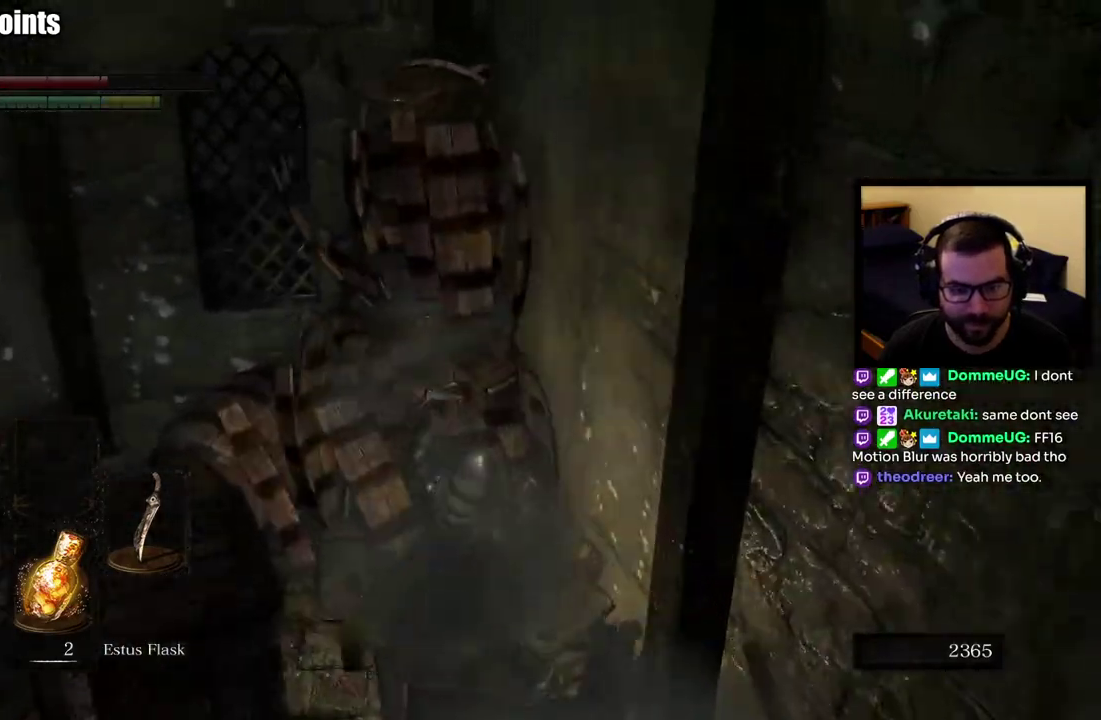
{"buttons": ["CIRCLE"], "left_stick": "down-left", "right_stick": "center", "events": [[200, "left_stick", "left"], [267, "left_stick", "down-left"], [350, "CIRCLE", "down"]]}
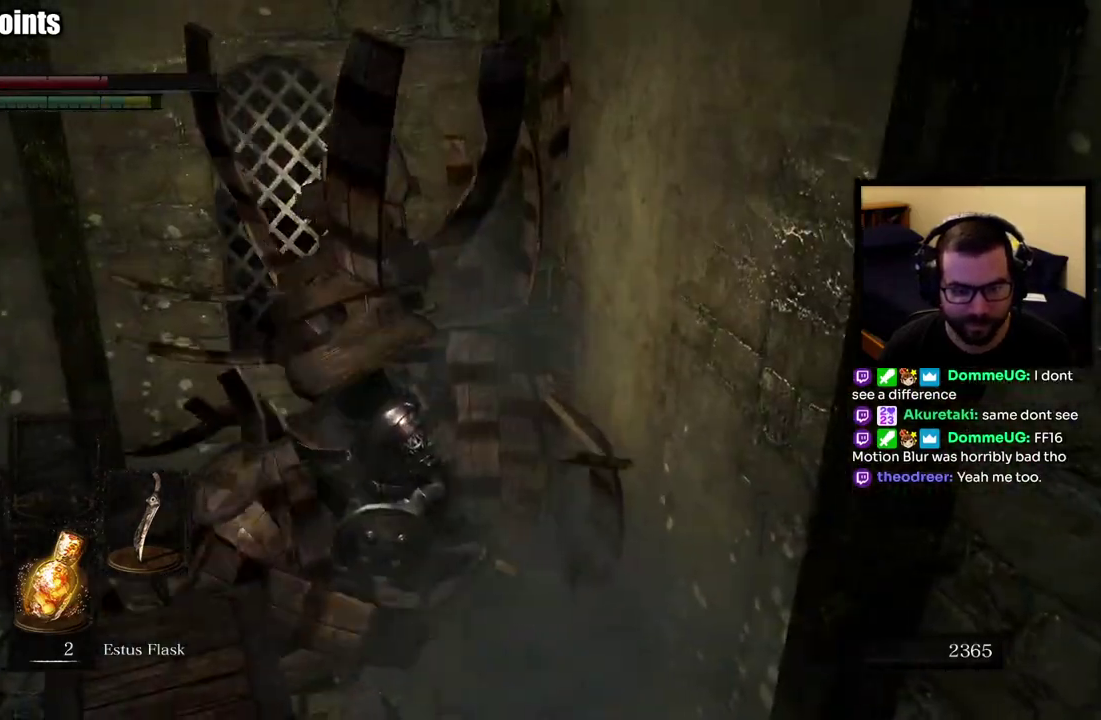
{"buttons": [], "left_stick": "down-left", "right_stick": "center", "events": [[117, "CIRCLE", "up"], [167, "CIRCLE", "down"], [300, "CIRCLE", "up"]]}
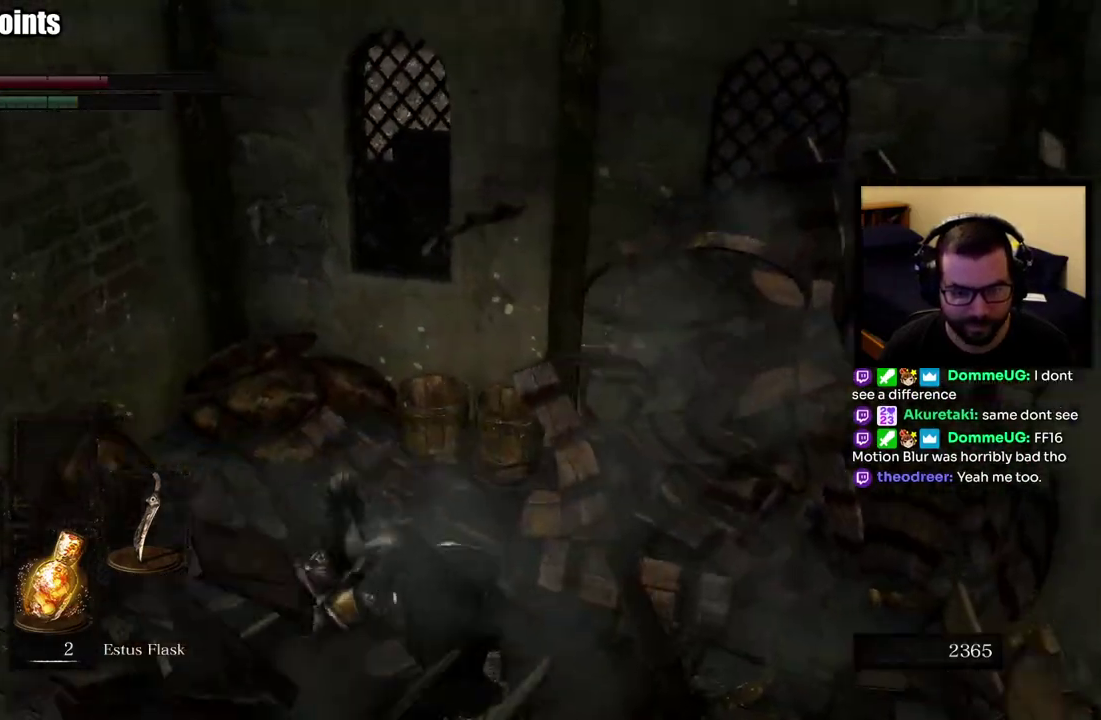
{"buttons": ["CIRCLE"], "left_stick": "up", "right_stick": "center", "events": [[33, "left_stick", "left"], [267, "left_stick", "up"], [483, "CIRCLE", "down"]]}
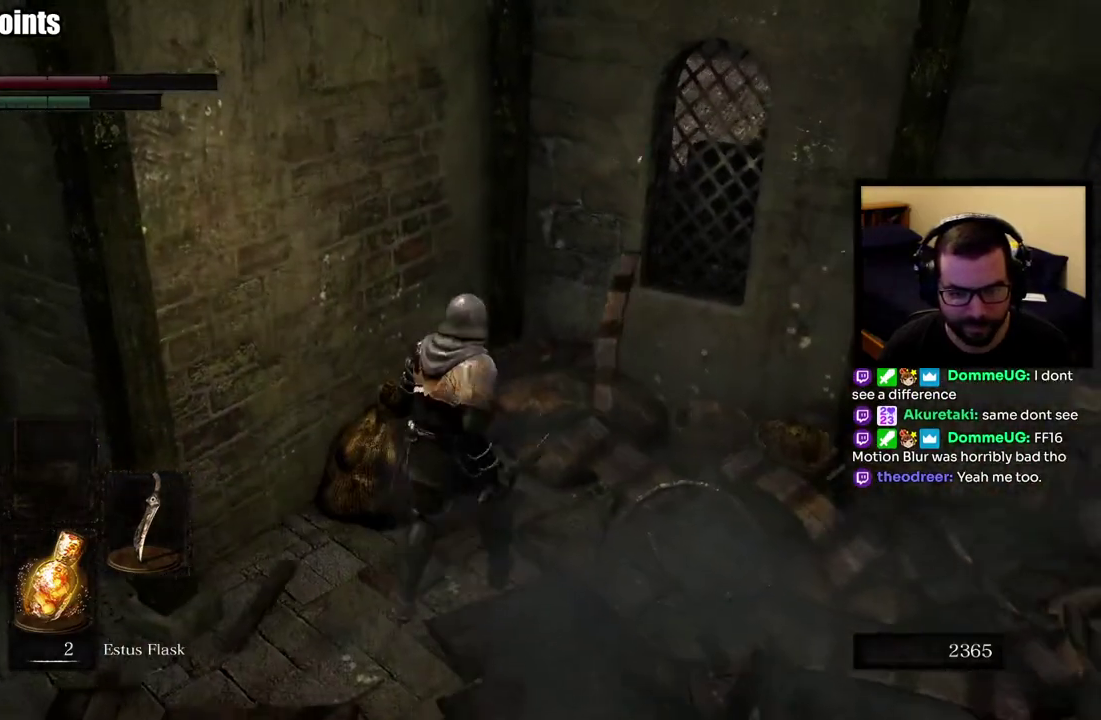
{"buttons": [], "left_stick": "down-right", "right_stick": "center", "events": [[83, "CIRCLE", "up"], [133, "CIRCLE", "down"], [283, "CIRCLE", "up"], [333, "left_stick", "right"], [450, "left_stick", "down-right"]]}
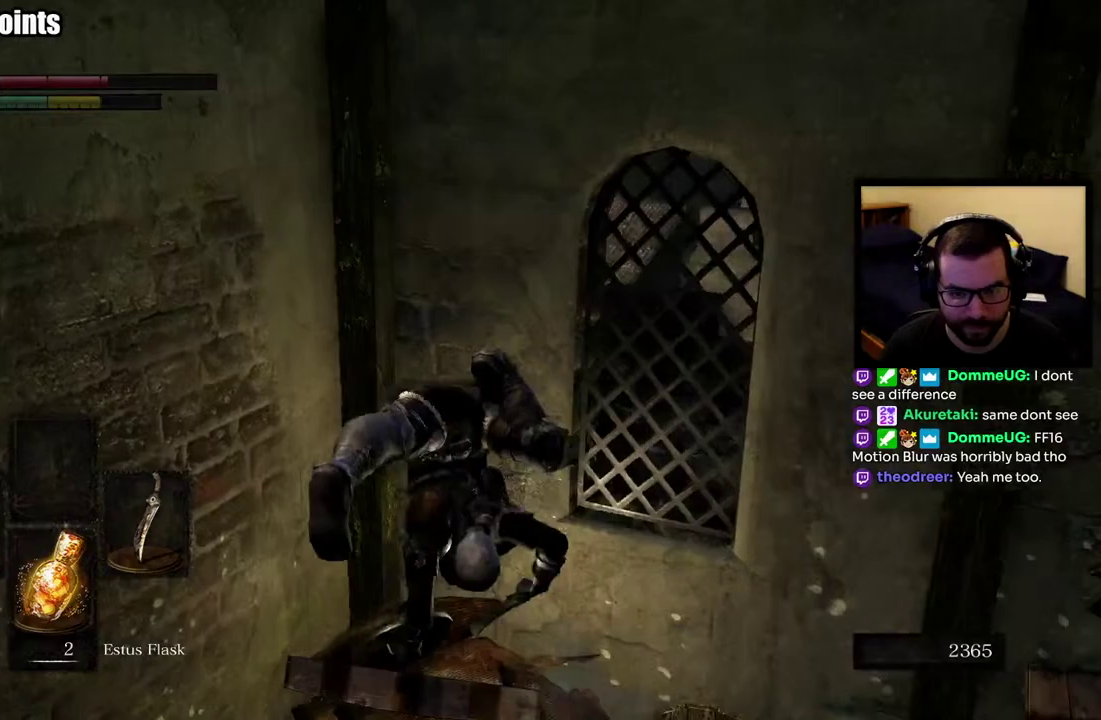
{"buttons": [], "left_stick": "right", "right_stick": "center", "events": [[83, "right_stick", "down-right"], [150, "right_stick", "right"], [417, "left_stick", "right"], [450, "right_stick", "center"]]}
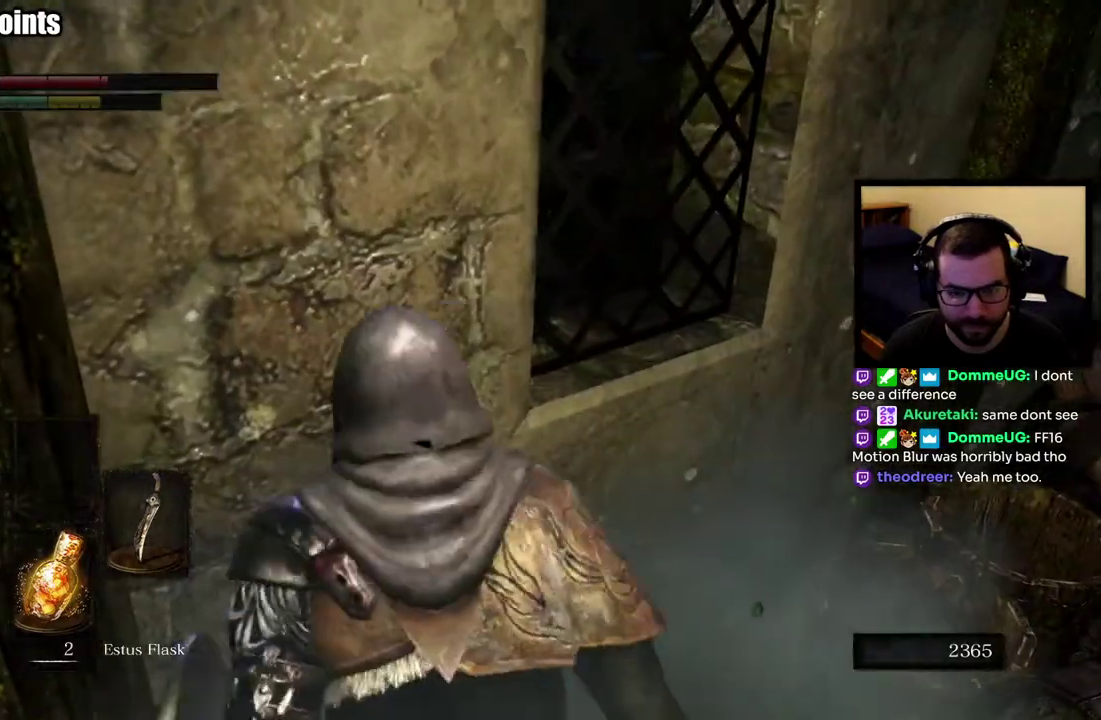
{"buttons": ["CIRCLE"], "left_stick": "up-right", "right_stick": "center", "events": [[100, "left_stick", "up-right"], [117, "CIRCLE", "down"], [233, "CIRCLE", "up"], [300, "CIRCLE", "down"], [400, "CIRCLE", "up"], [433, "CIRCLE", "down"]]}
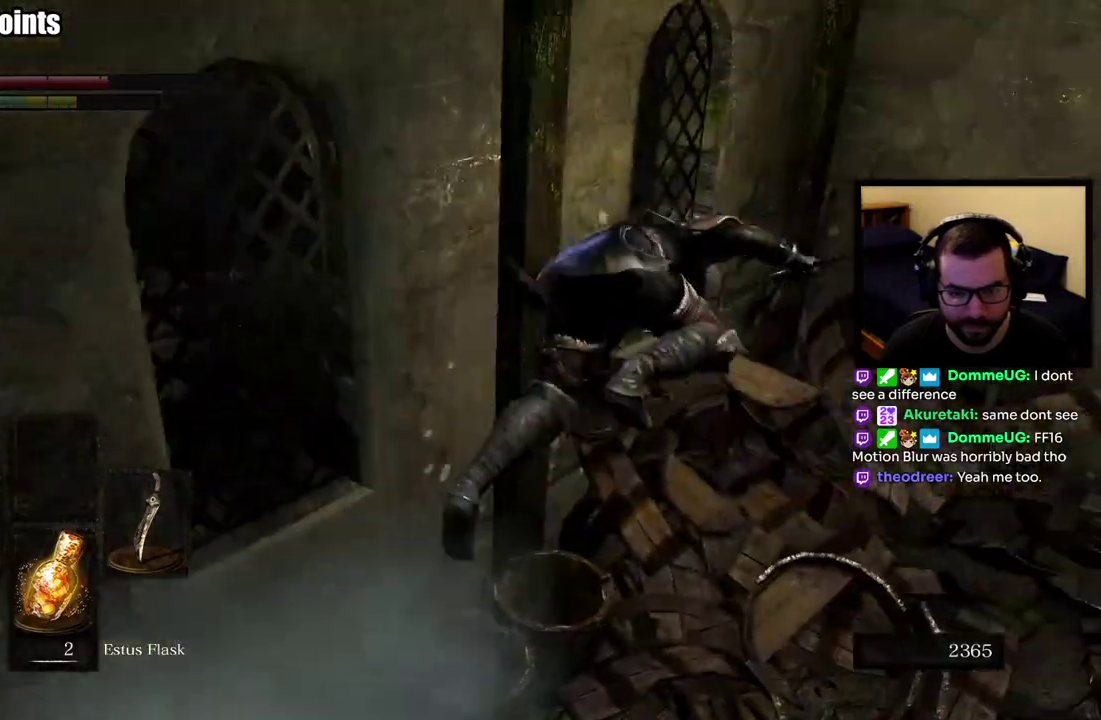
{"buttons": [], "left_stick": "up-right", "right_stick": "right", "events": [[67, "CIRCLE", "up"], [333, "right_stick", "right"]]}
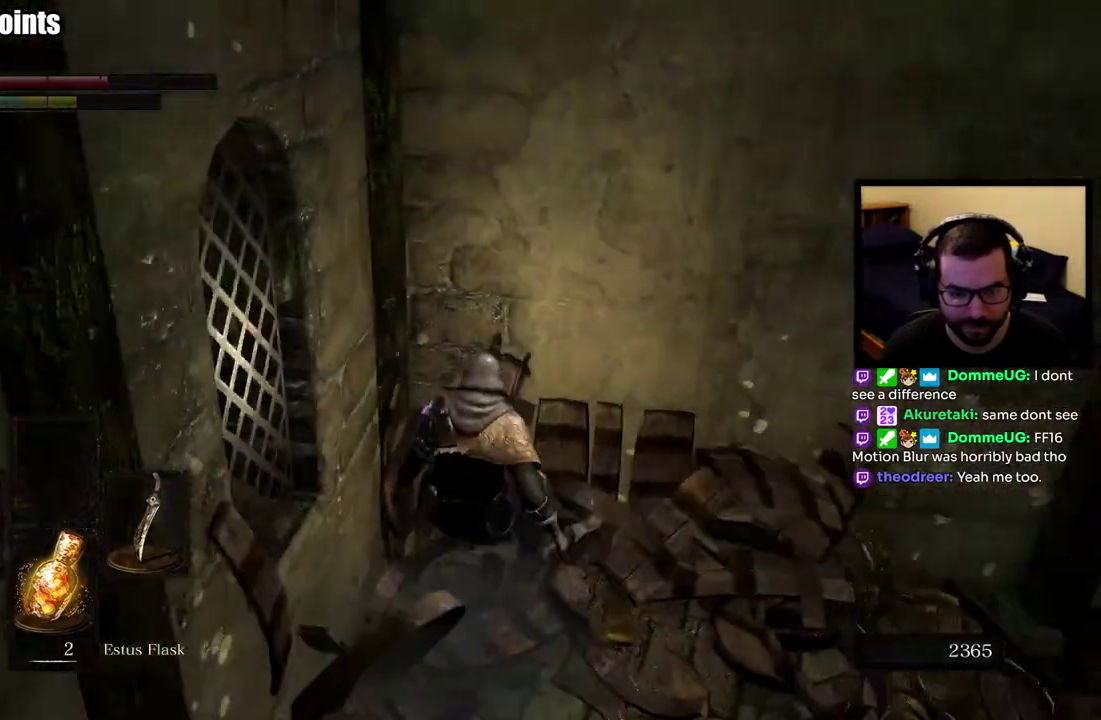
{"buttons": [], "left_stick": "up-right", "right_stick": "right"}
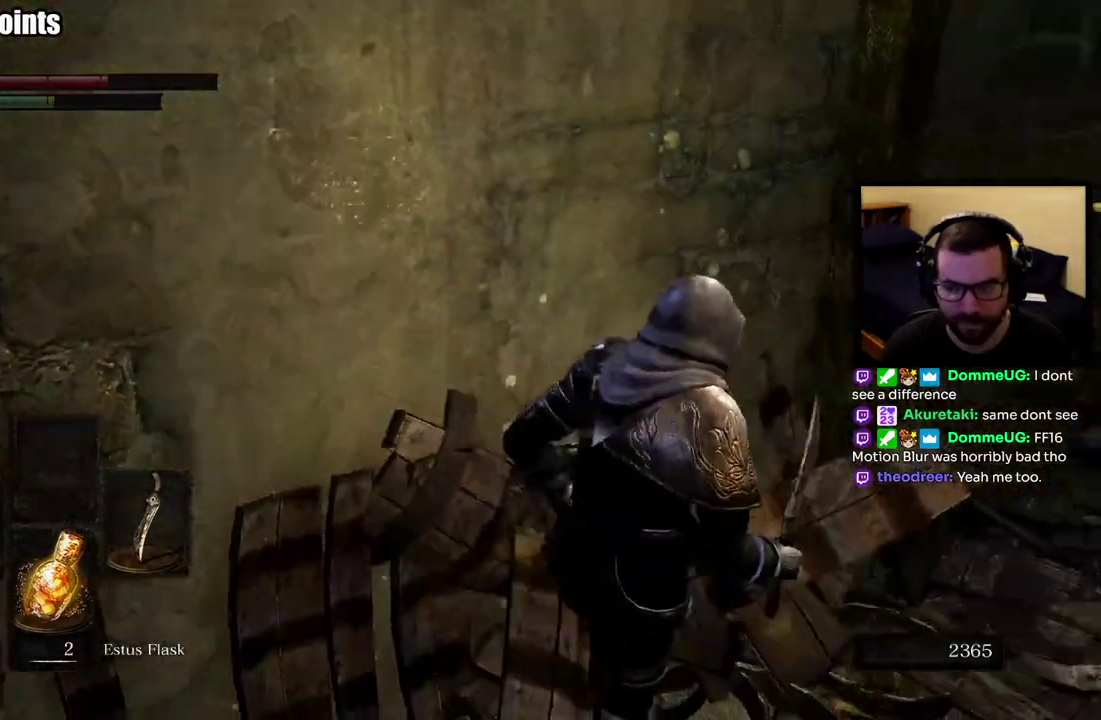
{"buttons": [], "left_stick": "up", "right_stick": "center", "events": [[133, "left_stick", "down-left"], [183, "R1", "down"], [233, "right_stick", "center"], [267, "left_stick", "up"], [283, "R1", "up"]]}